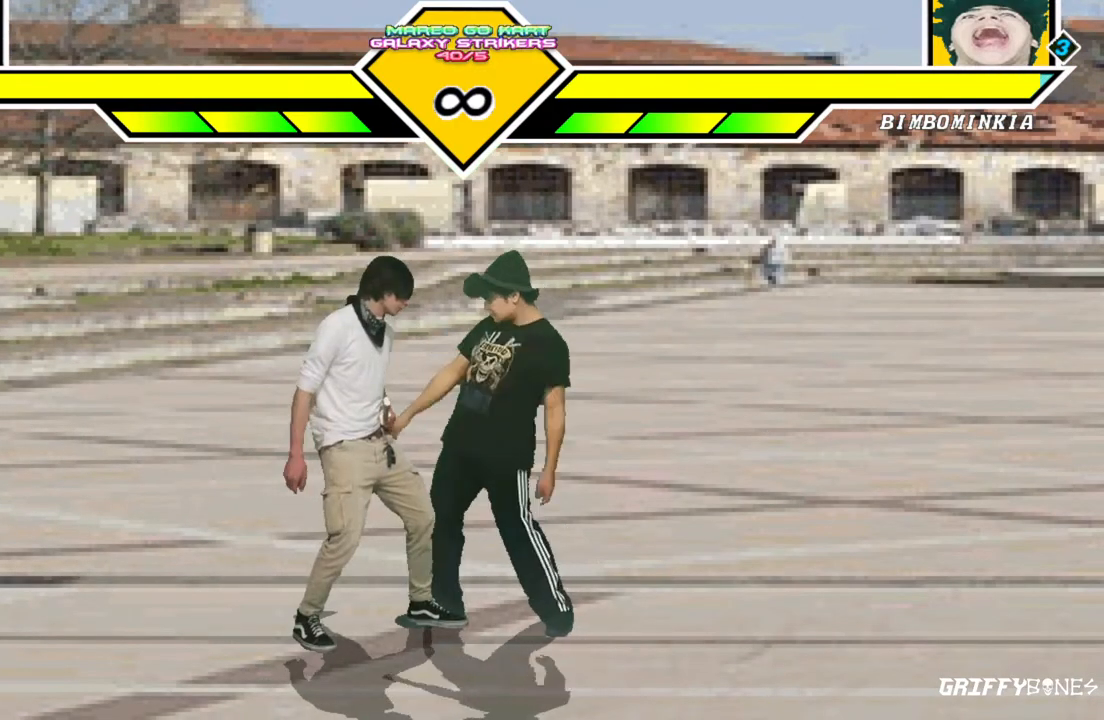
Gameplay with a controller (arcade stick); each line is a JSON object with the inputs held at the frame after it. "events" lists button and stick changes between this image and that frame as [ms after this image, input, new state], when the widget could be followed in between. Not read: L3 R3.
{"buttons": [], "events": []}
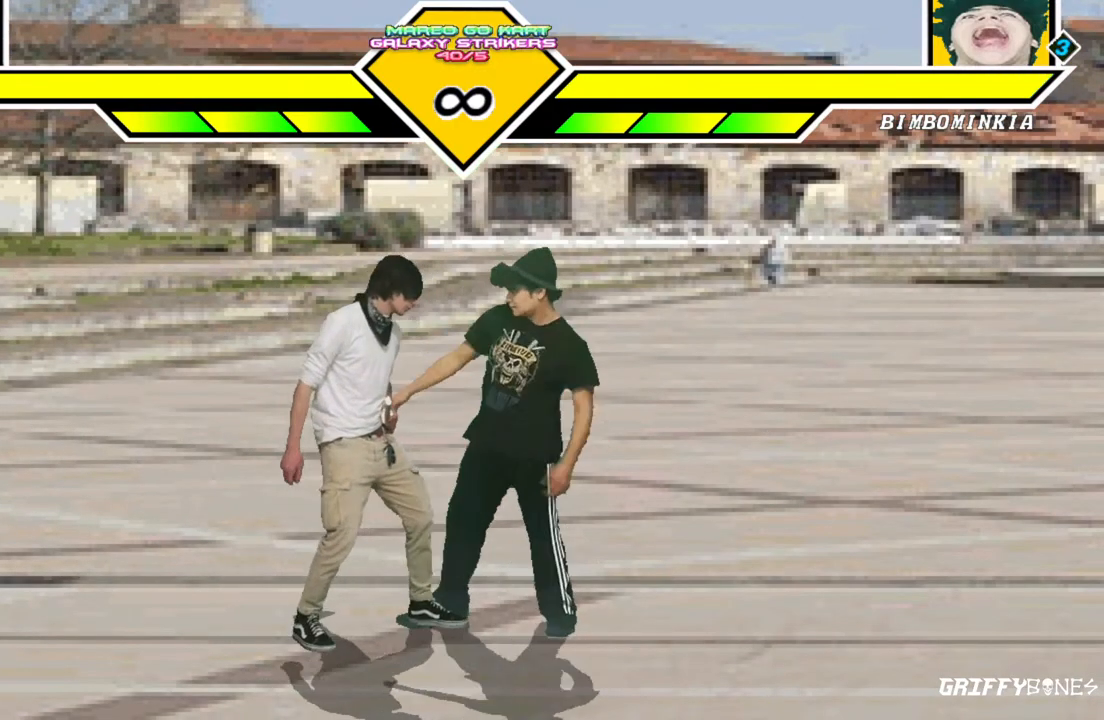
{"buttons": [], "events": []}
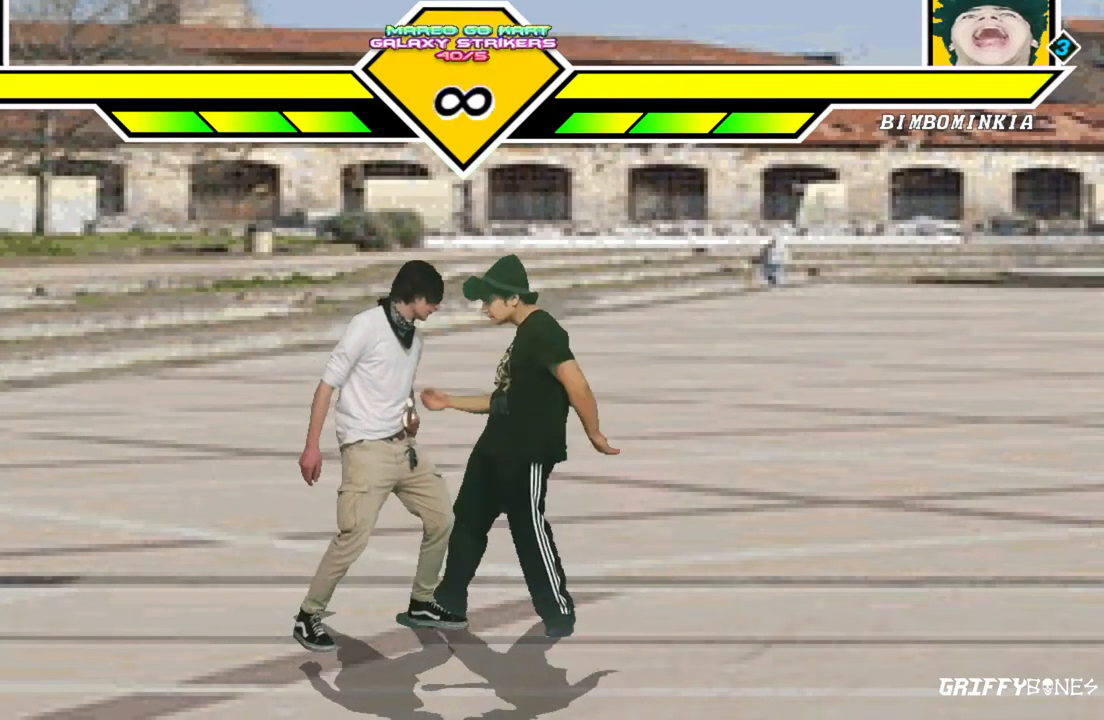
{"buttons": [], "events": []}
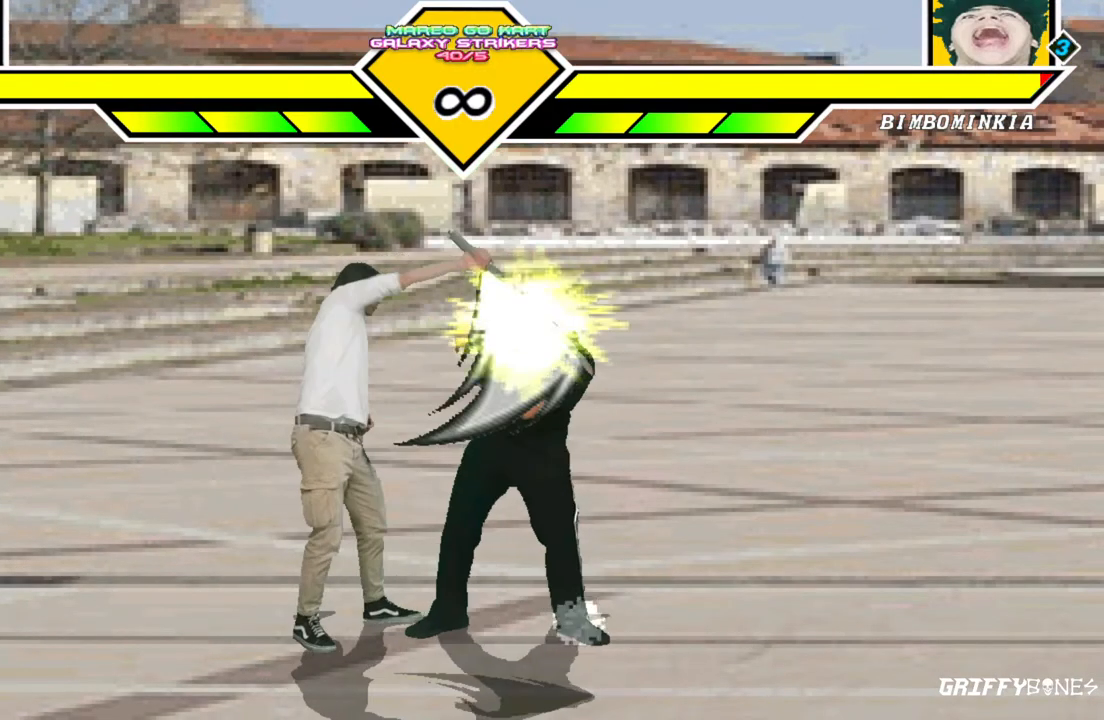
{"buttons": [], "events": [[200, "DPAD_DOWN", "down"], [283, "DPAD_LEFT", "down"], [367, "DPAD_DOWN", "up"], [400, "DPAD_LEFT", "up"]]}
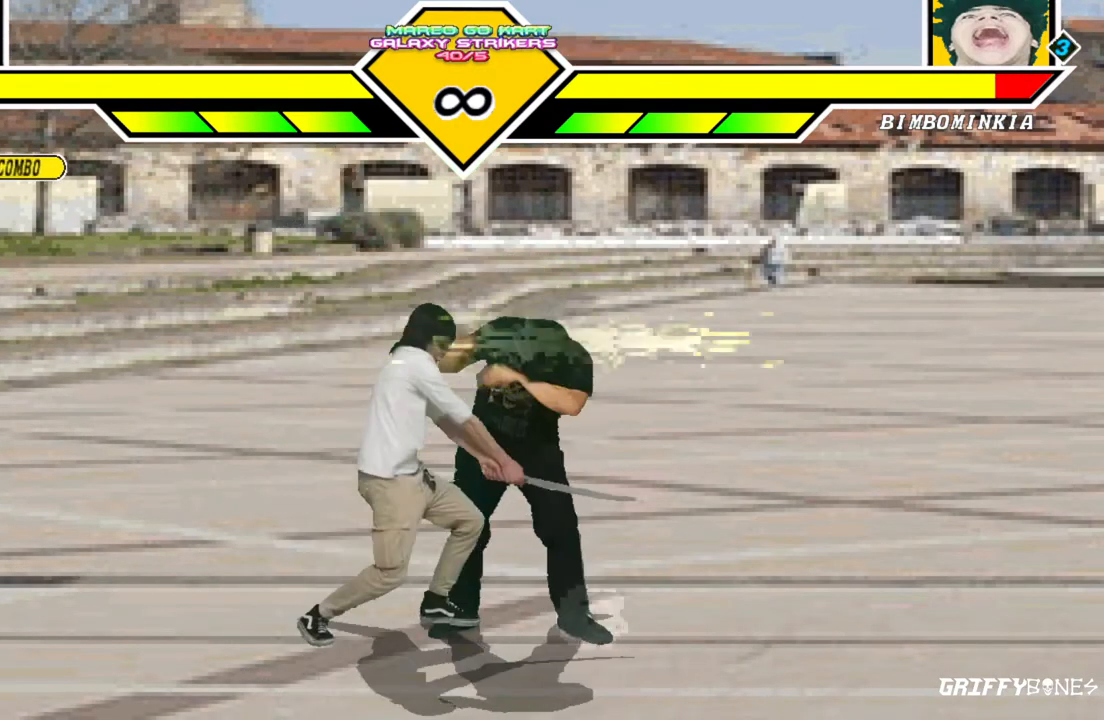
{"buttons": [], "events": []}
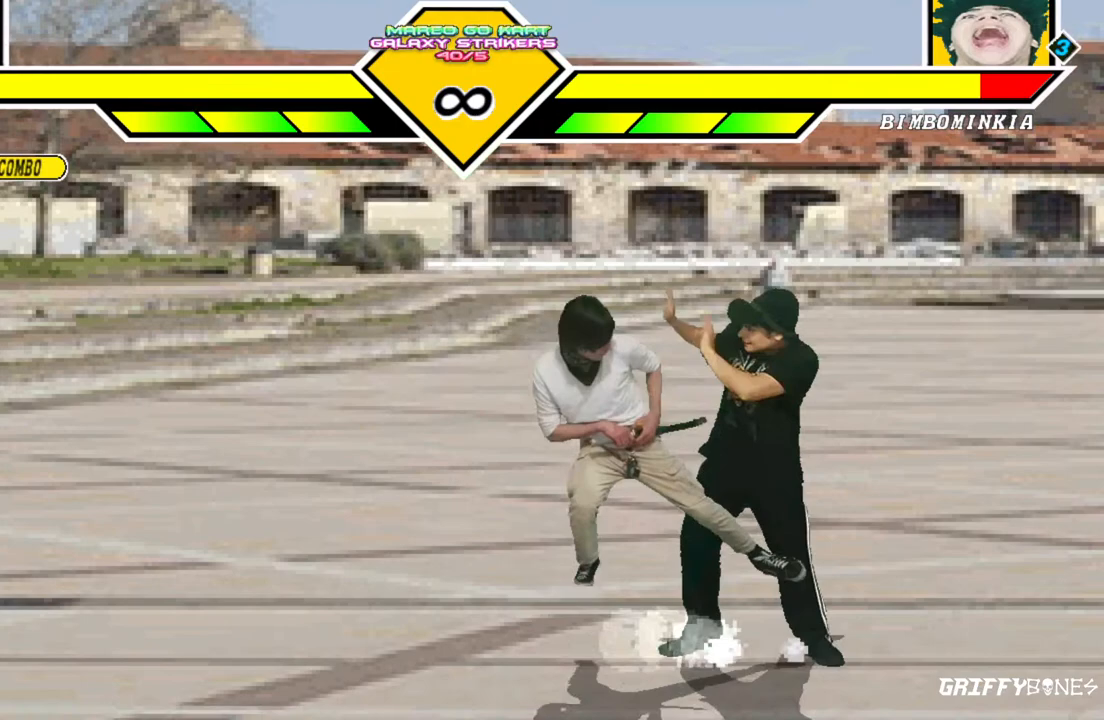
{"buttons": ["DPAD_RIGHT"], "events": [[483, "DPAD_RIGHT", "down"]]}
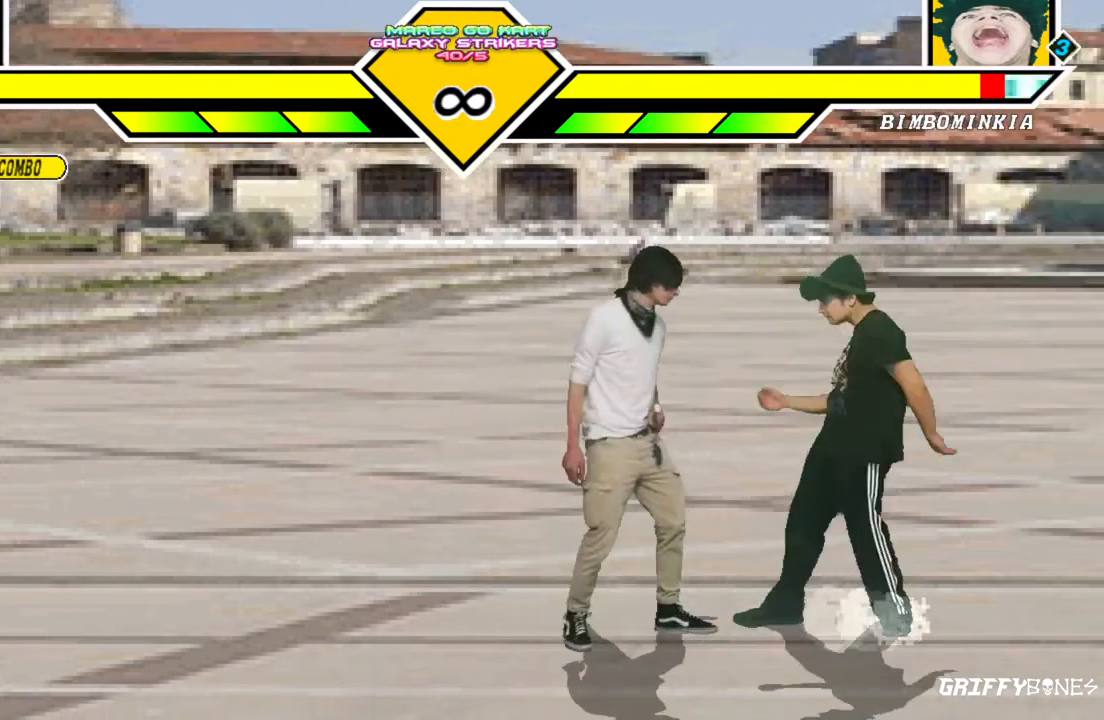
{"buttons": ["DPAD_RIGHT"], "events": [[67, "DPAD_RIGHT", "up"], [117, "DPAD_RIGHT", "down"]]}
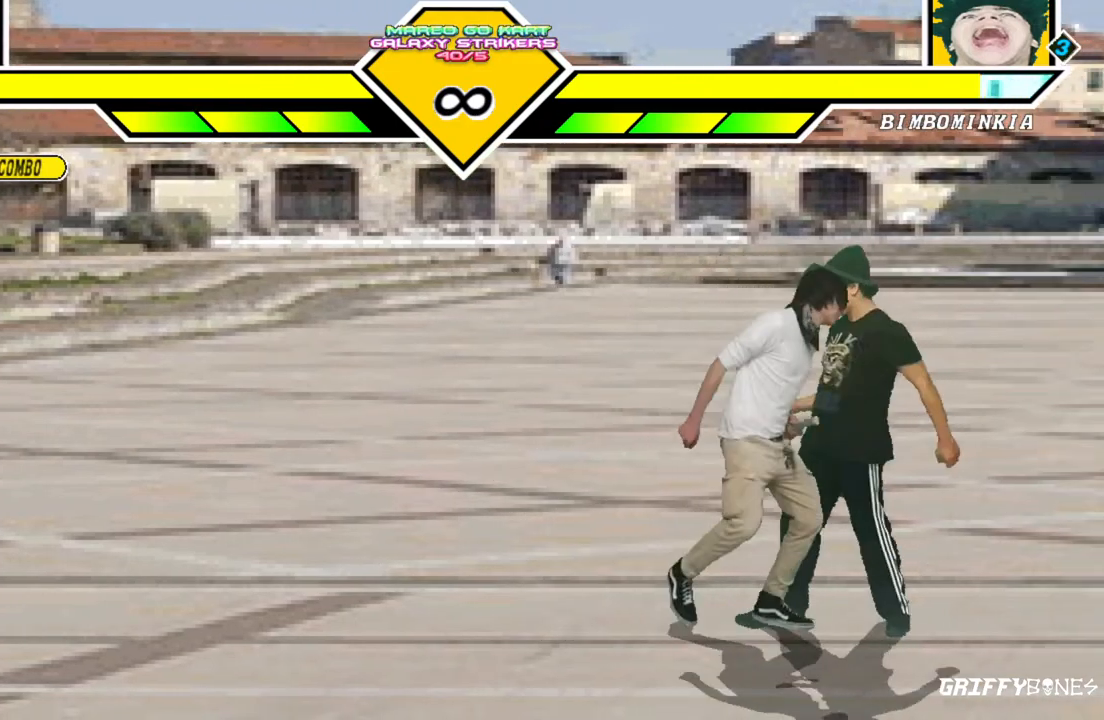
{"buttons": ["DPAD_RIGHT"], "events": []}
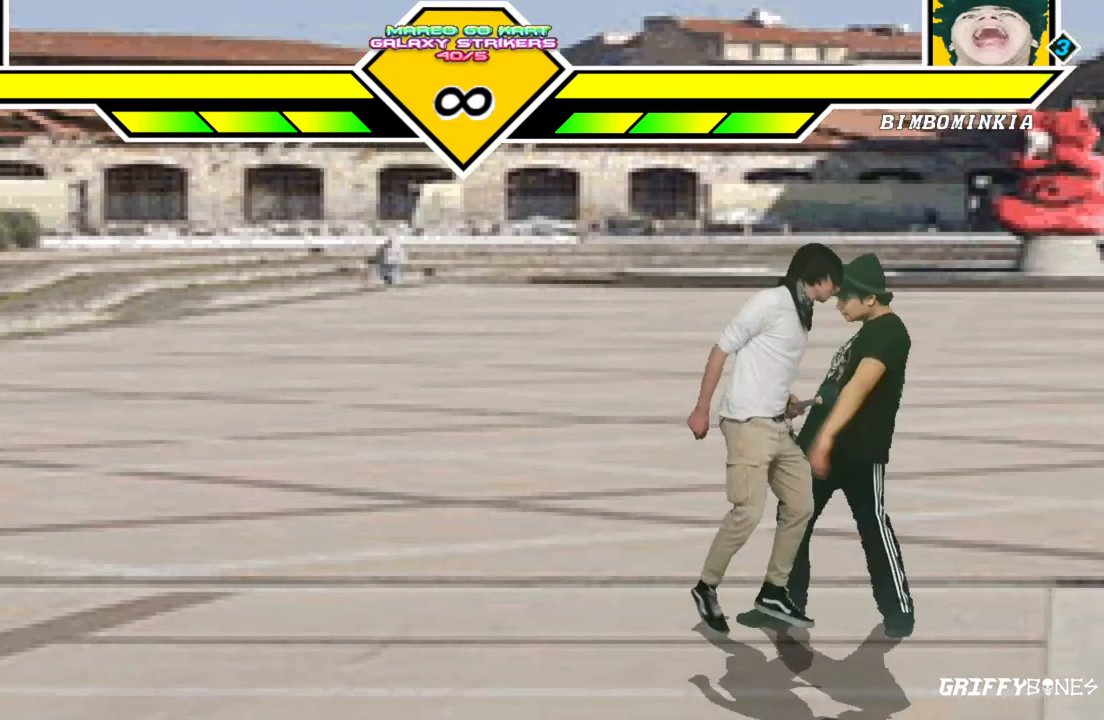
{"buttons": [], "events": [[283, "DPAD_RIGHT", "up"]]}
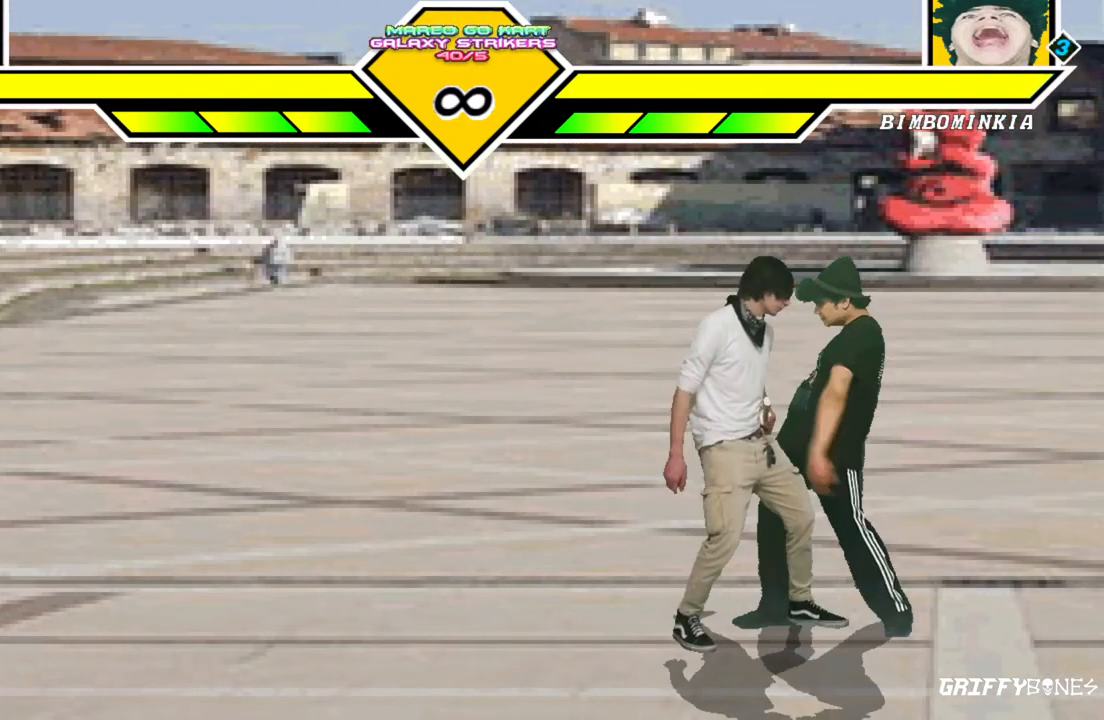
{"buttons": [], "events": []}
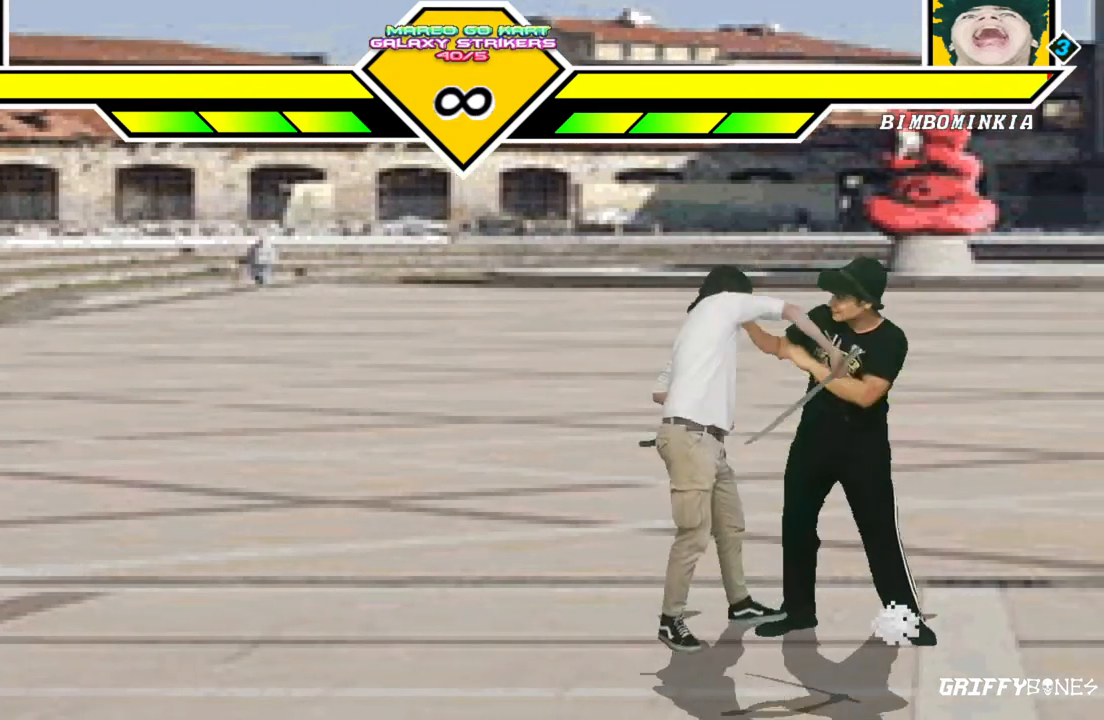
{"buttons": ["DPAD_LEFT"], "events": [[317, "DPAD_DOWN", "down"], [383, "DPAD_LEFT", "down"], [483, "DPAD_DOWN", "up"]]}
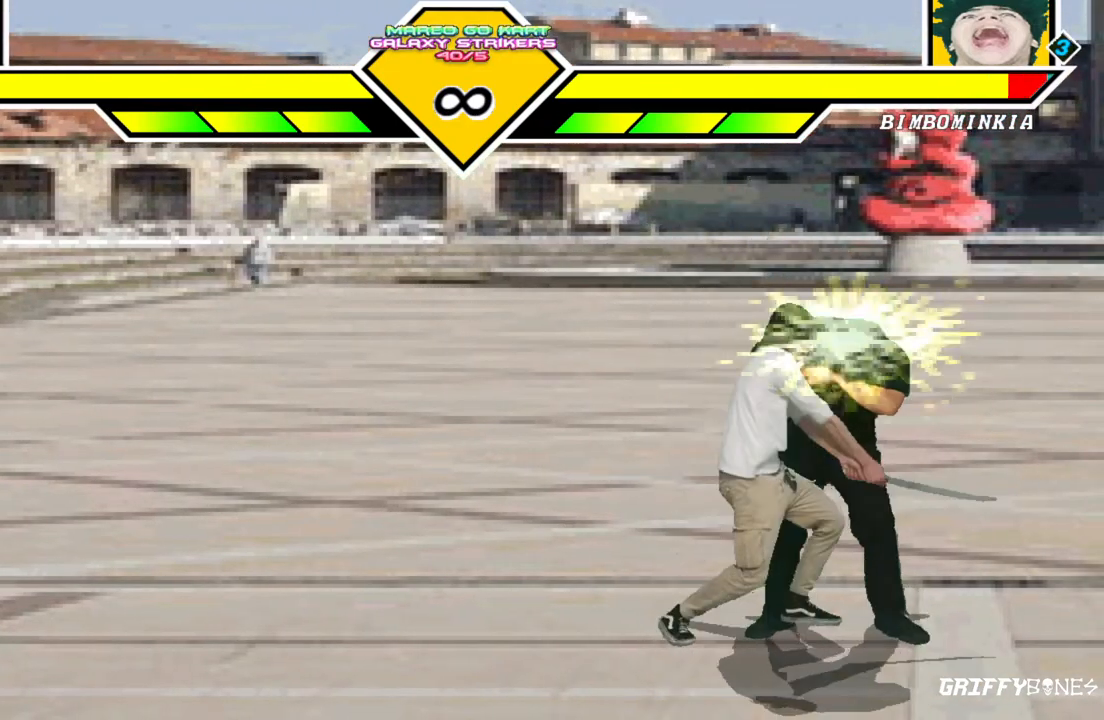
{"buttons": [], "events": [[17, "DPAD_LEFT", "up"]]}
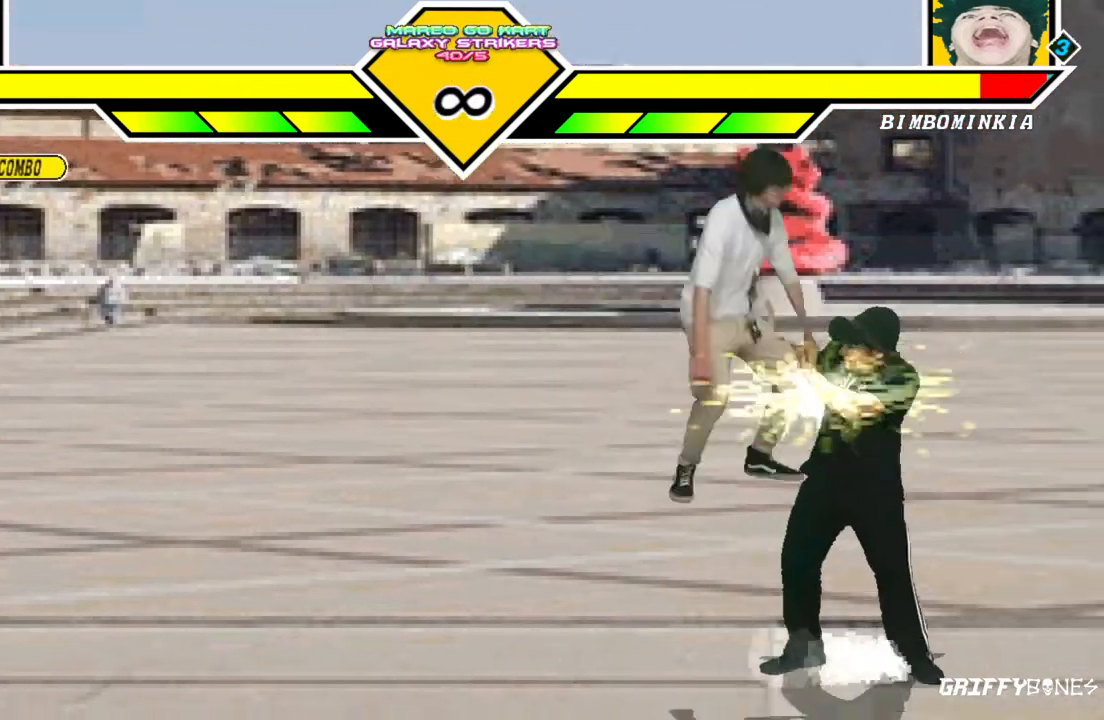
{"buttons": [], "events": []}
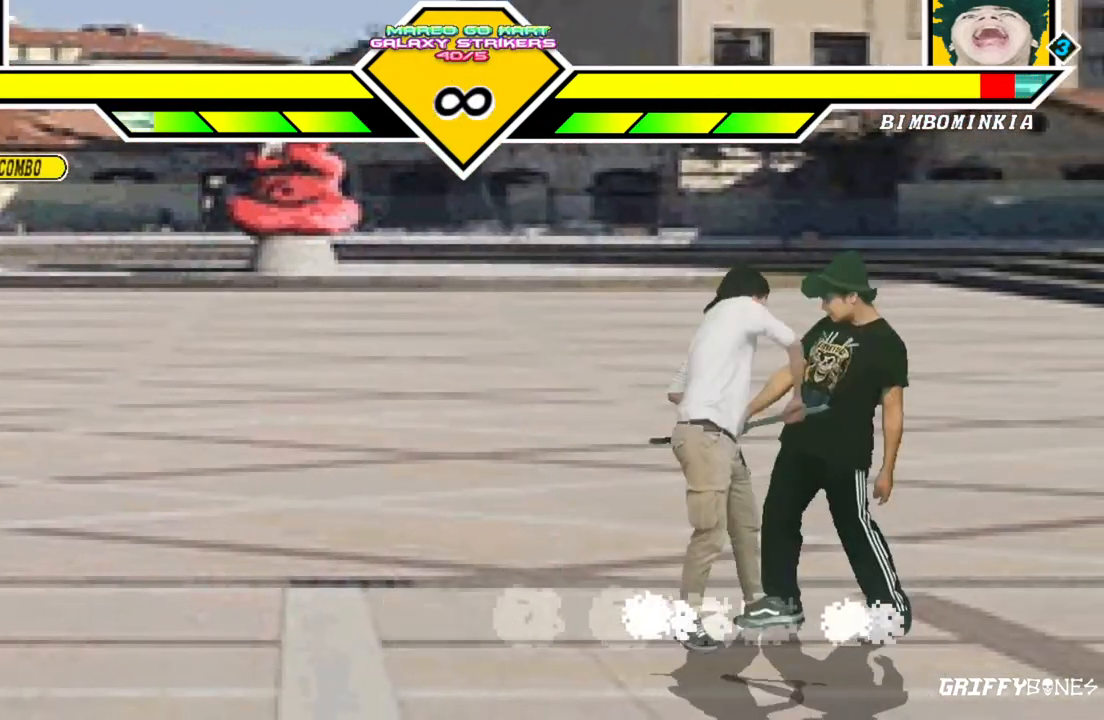
{"buttons": ["DPAD_RIGHT"], "events": [[483, "DPAD_RIGHT", "down"]]}
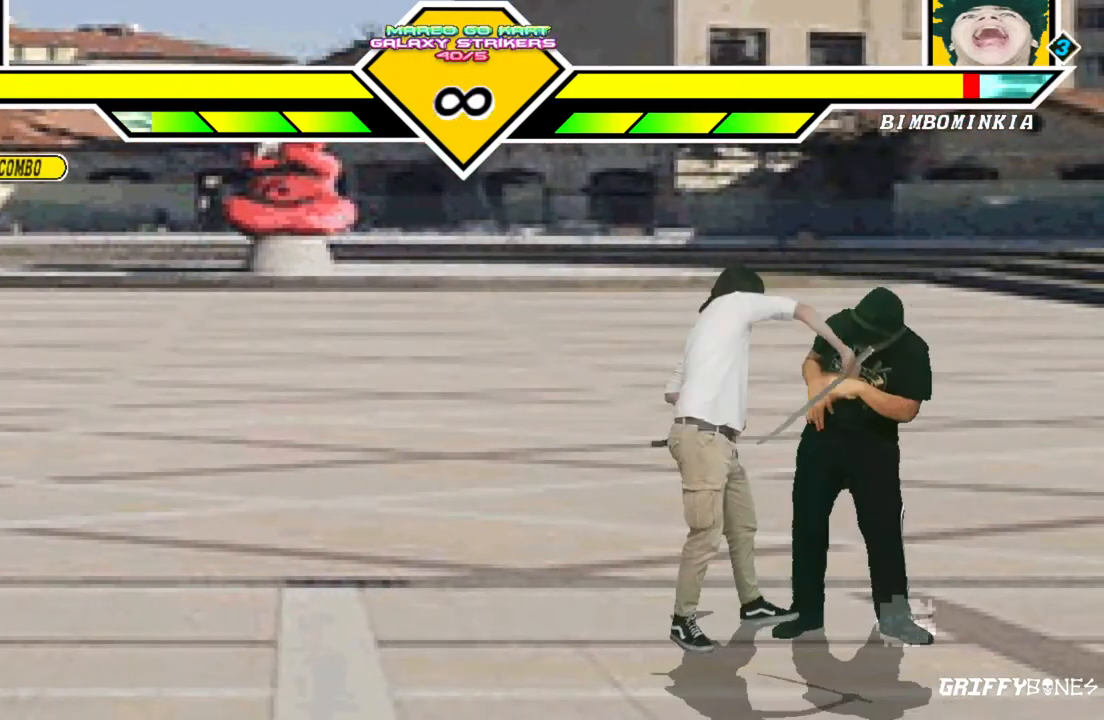
{"buttons": [], "events": [[417, "DPAD_RIGHT", "up"]]}
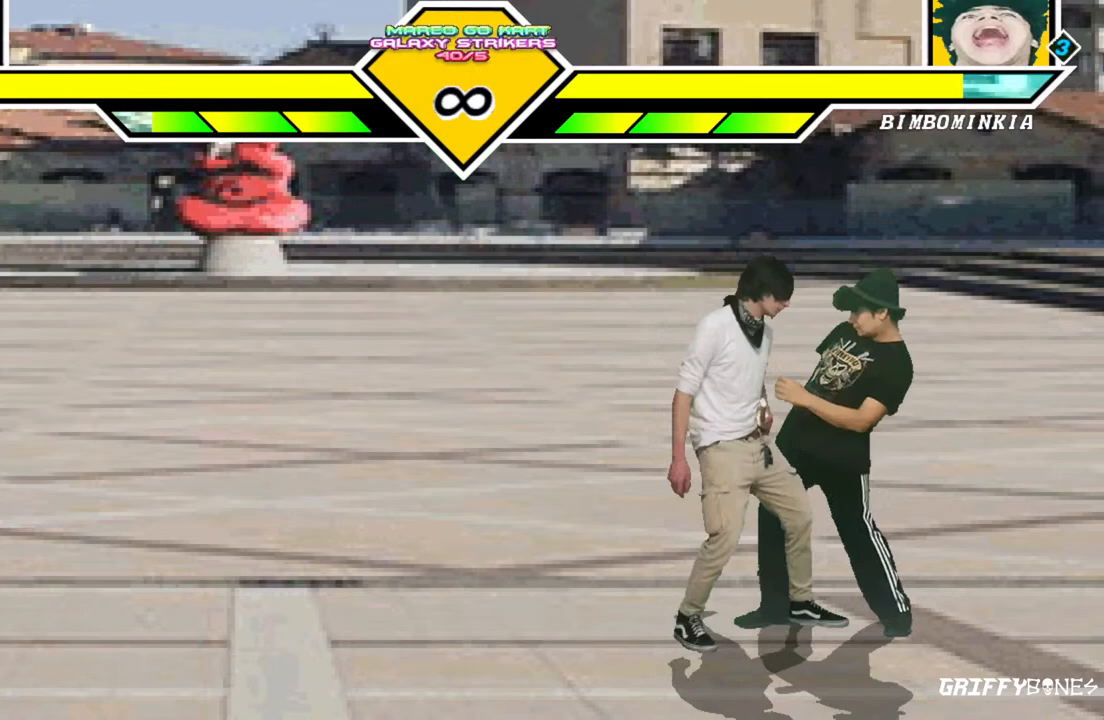
{"buttons": [], "events": []}
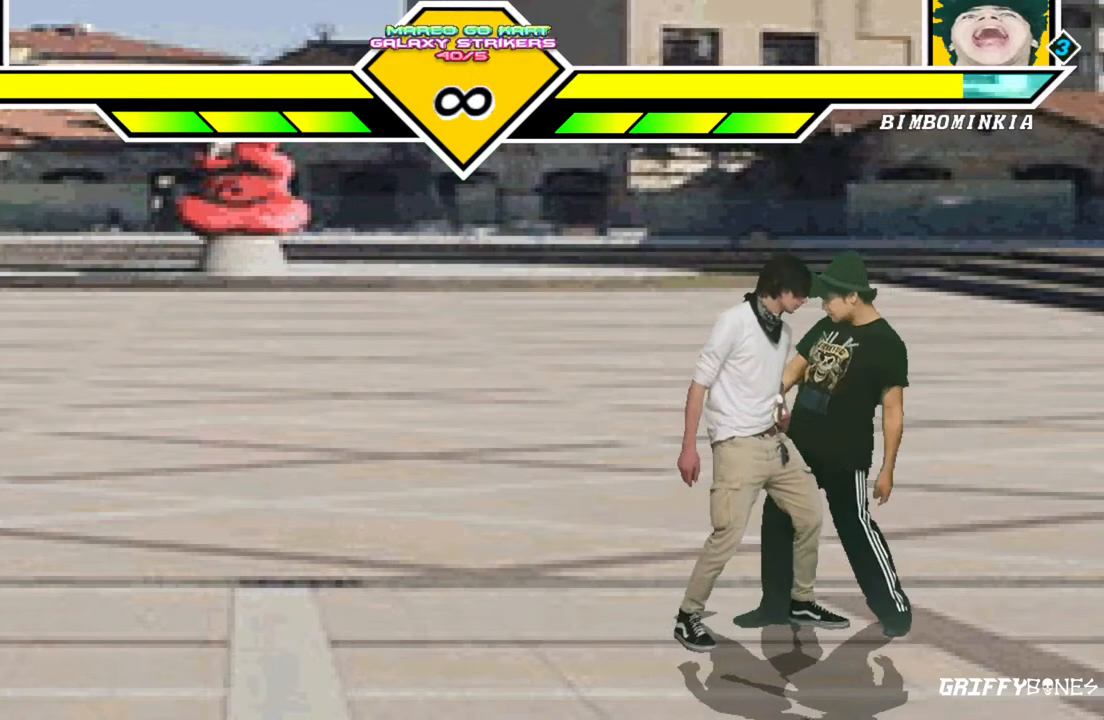
{"buttons": [], "events": []}
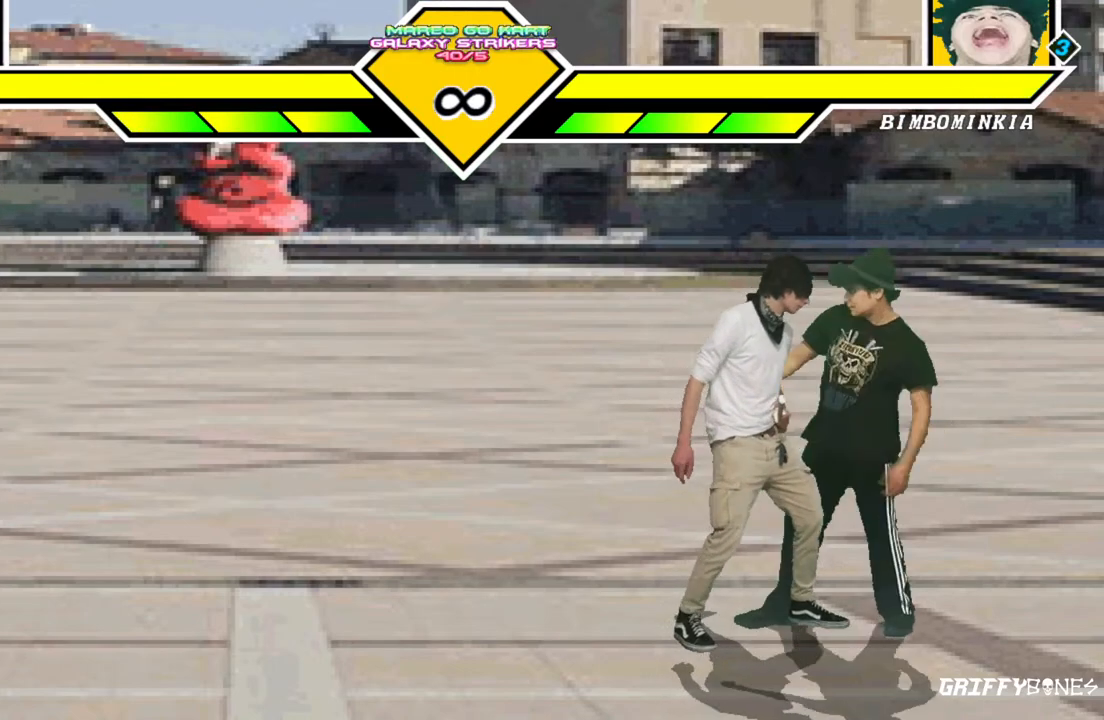
{"buttons": [], "events": []}
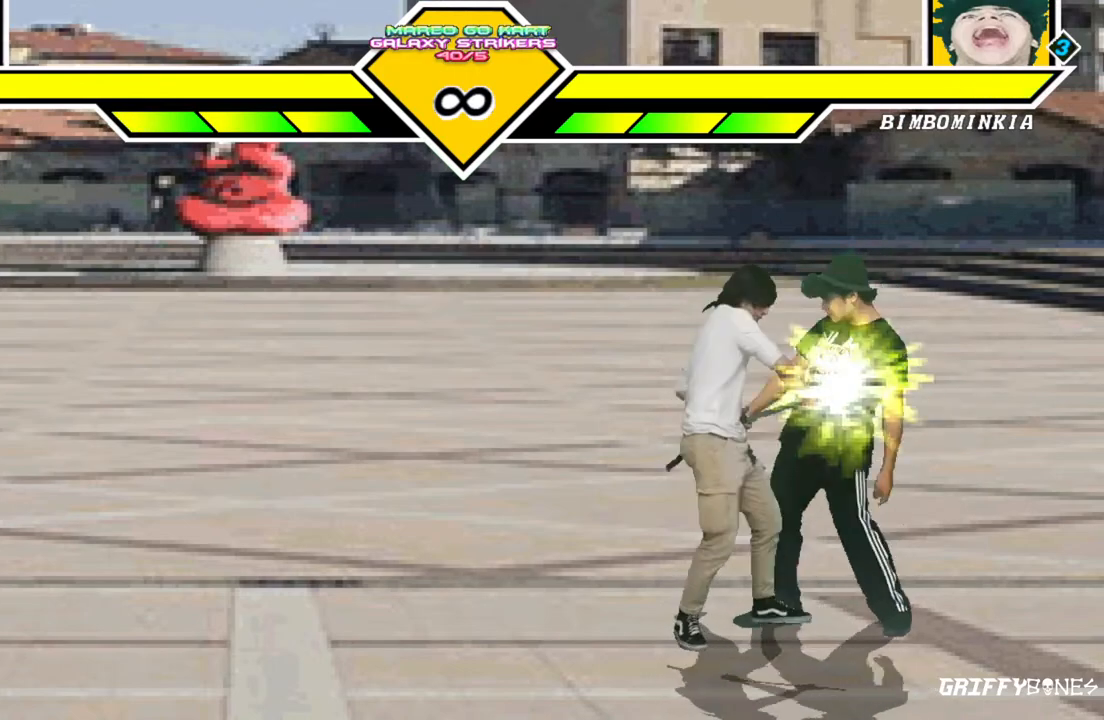
{"buttons": [], "events": []}
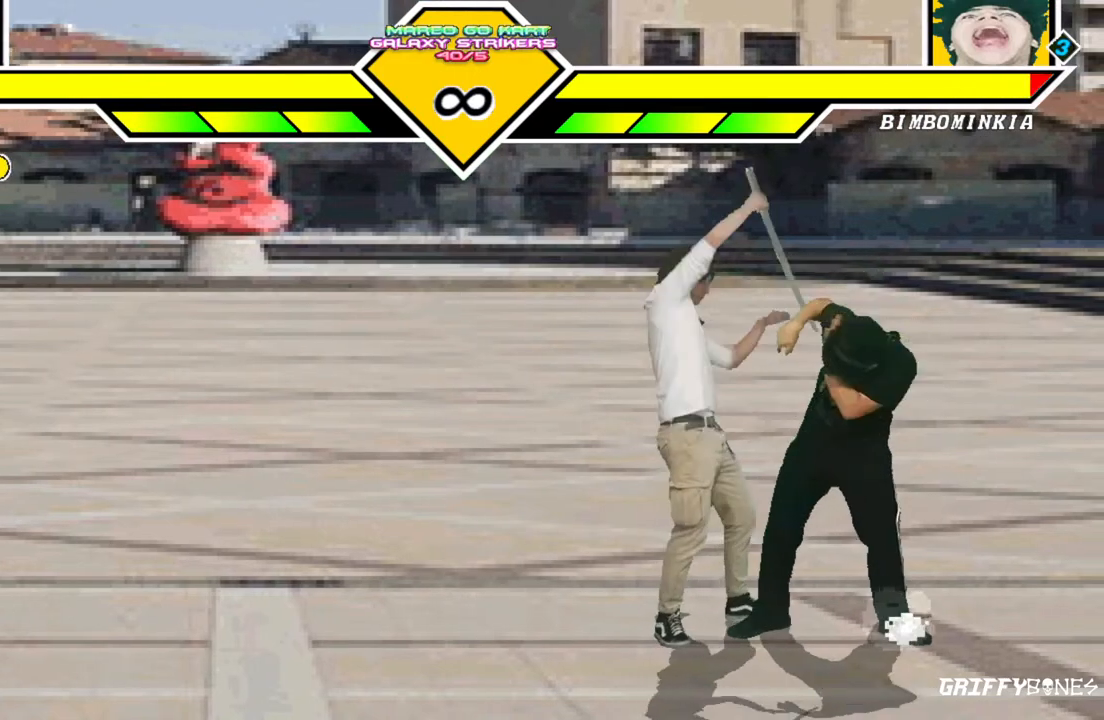
{"buttons": [], "events": [[17, "DPAD_DOWN", "down"], [83, "DPAD_LEFT", "down"], [167, "DPAD_DOWN", "up"], [217, "DPAD_LEFT", "up"]]}
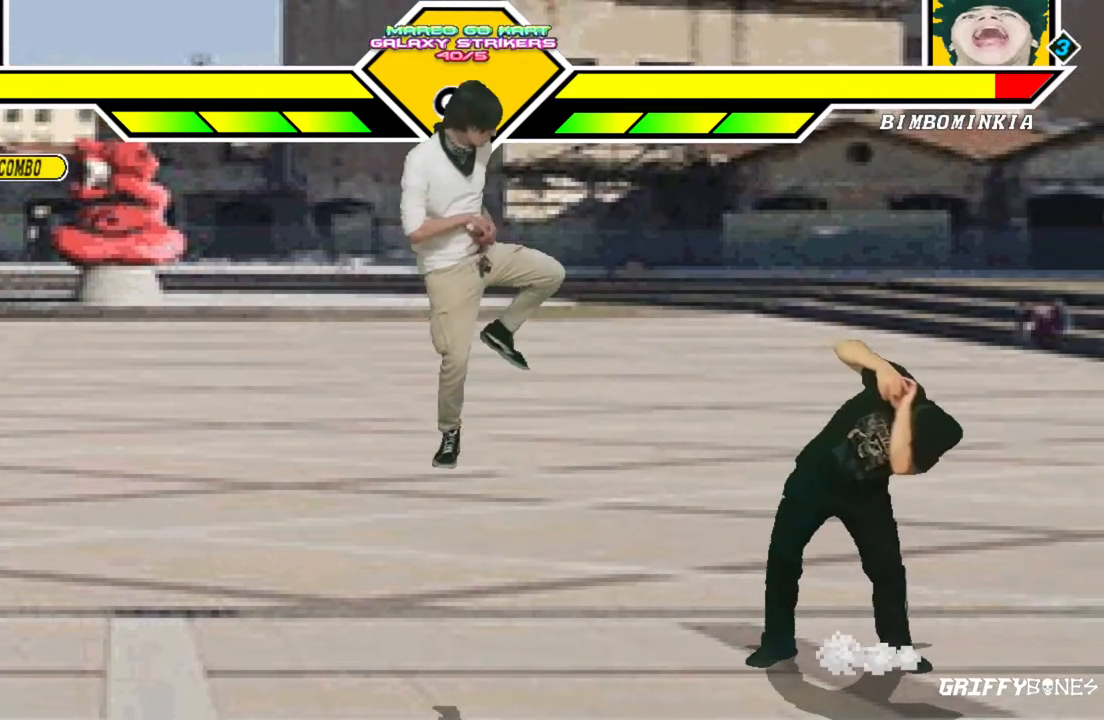
{"buttons": [], "events": []}
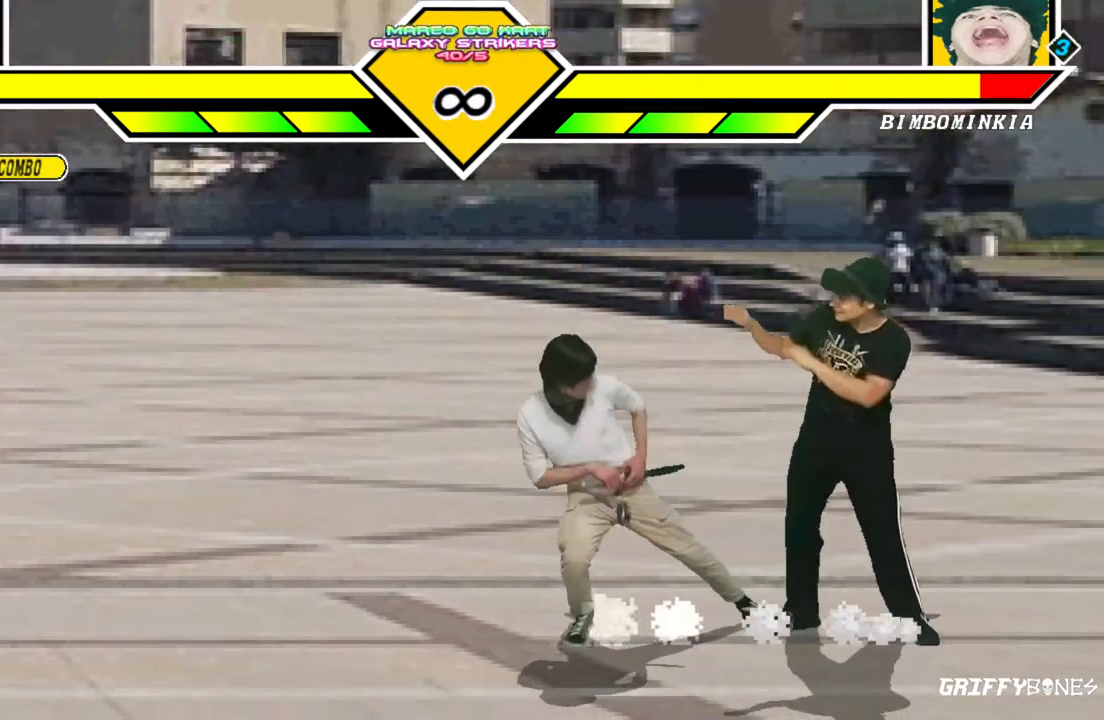
{"buttons": [], "events": []}
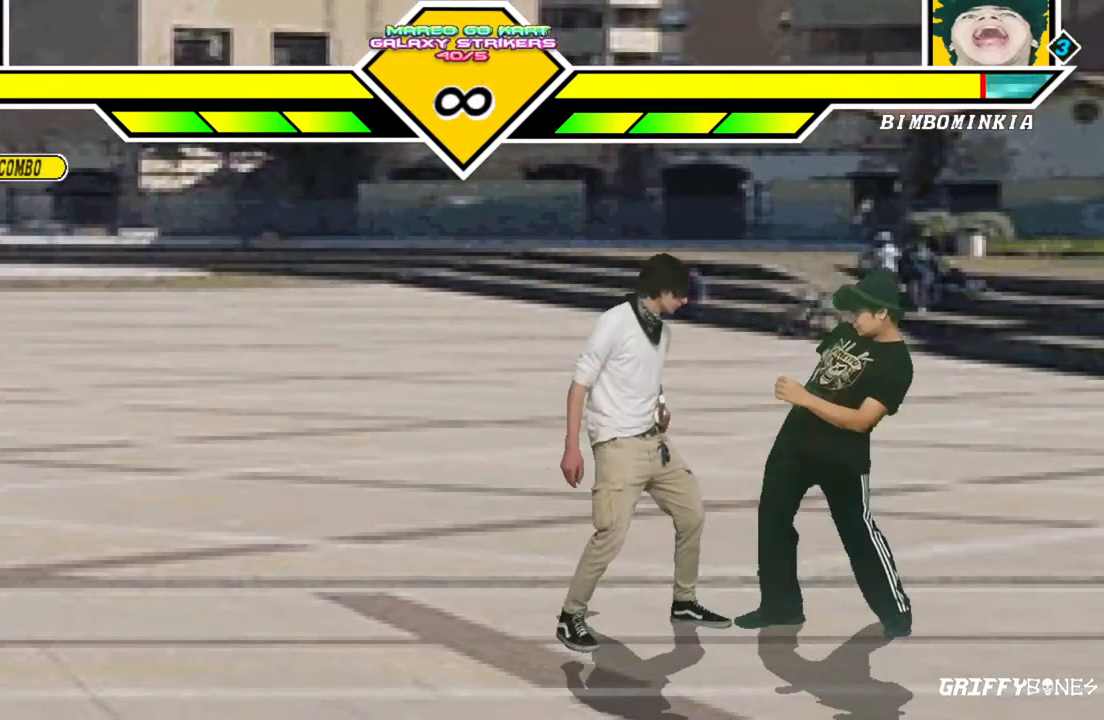
{"buttons": [], "events": [[67, "DPAD_DOWN", "down"], [150, "DPAD_LEFT", "down"], [200, "DPAD_DOWN", "up"], [267, "DPAD_LEFT", "up"]]}
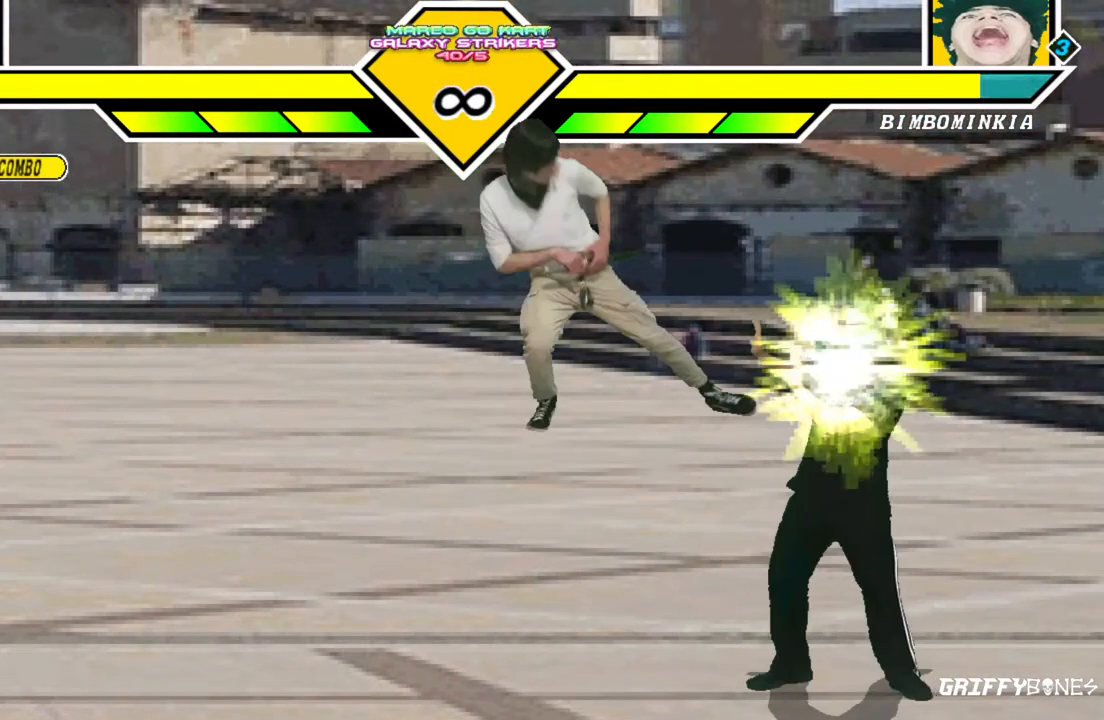
{"buttons": [], "events": []}
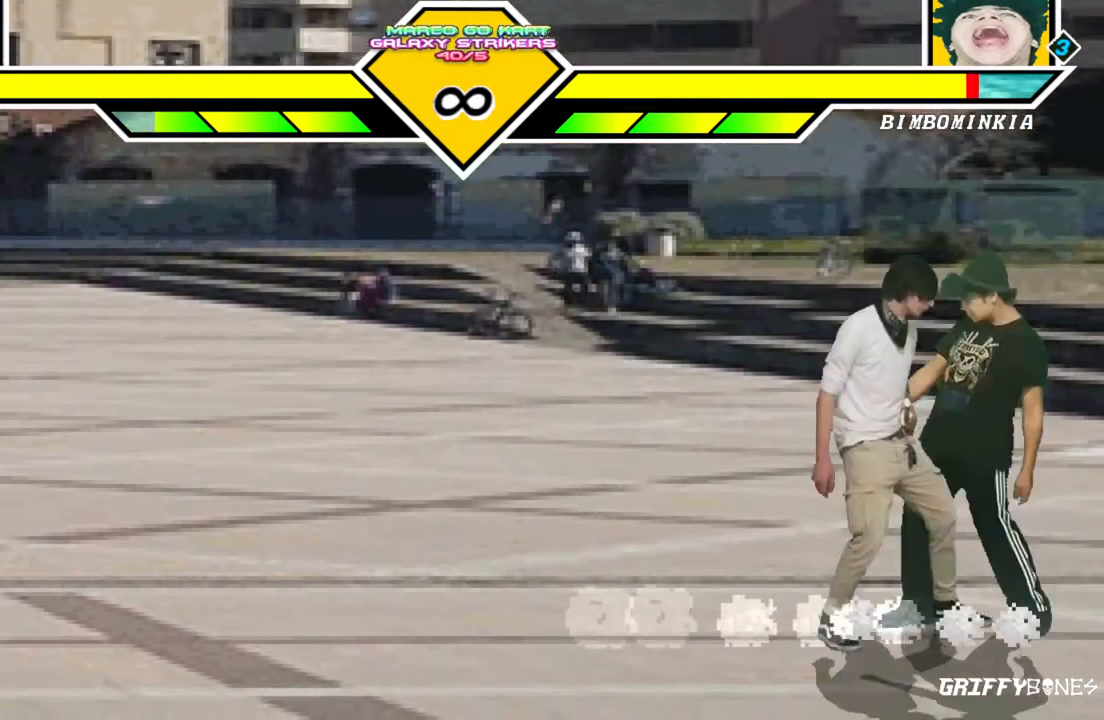
{"buttons": [], "events": []}
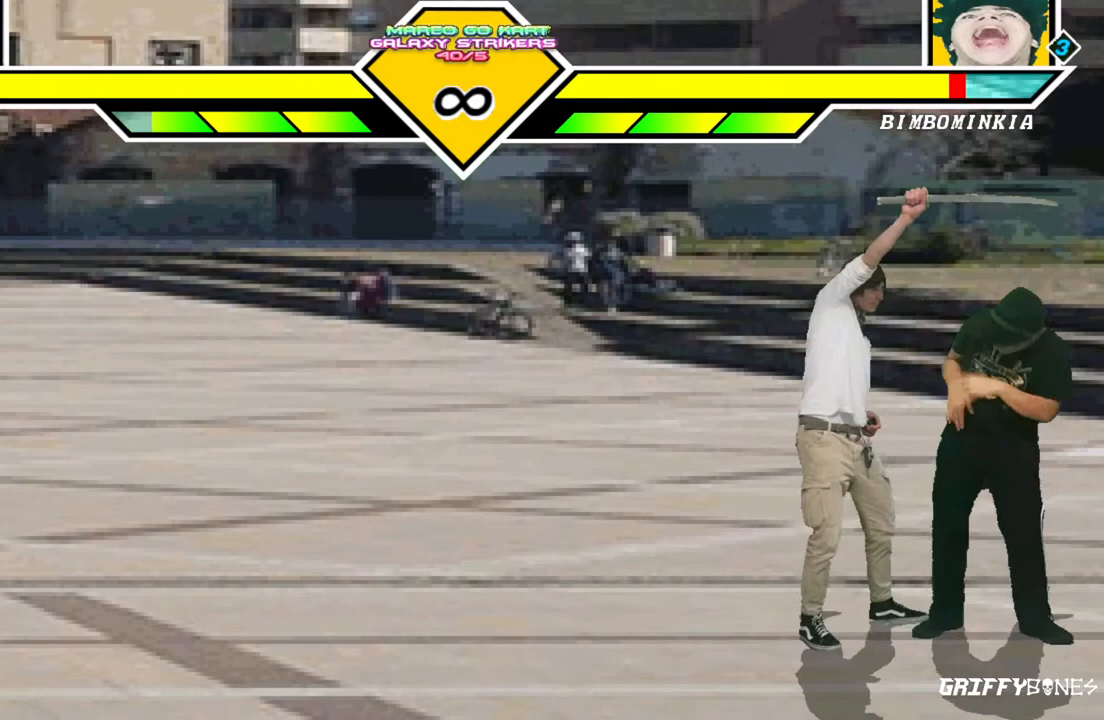
{"buttons": [], "events": [[317, "DPAD_DOWN", "down"], [383, "DPAD_LEFT", "down"], [450, "DPAD_DOWN", "up"], [500, "DPAD_LEFT", "up"]]}
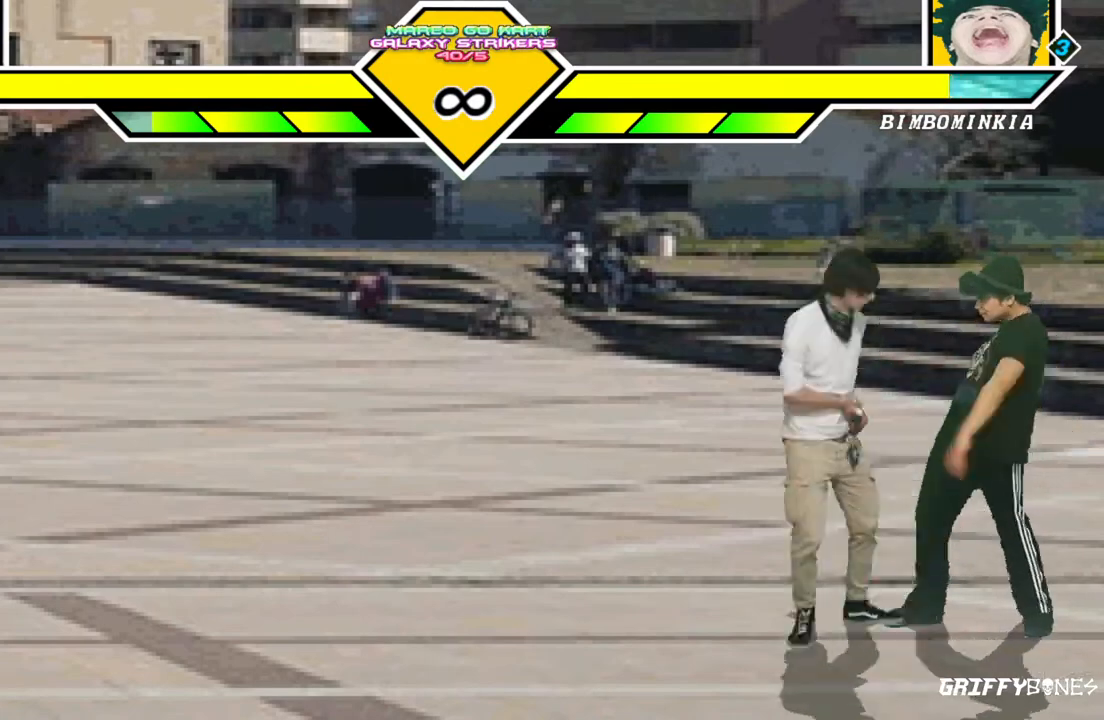
{"buttons": [], "events": []}
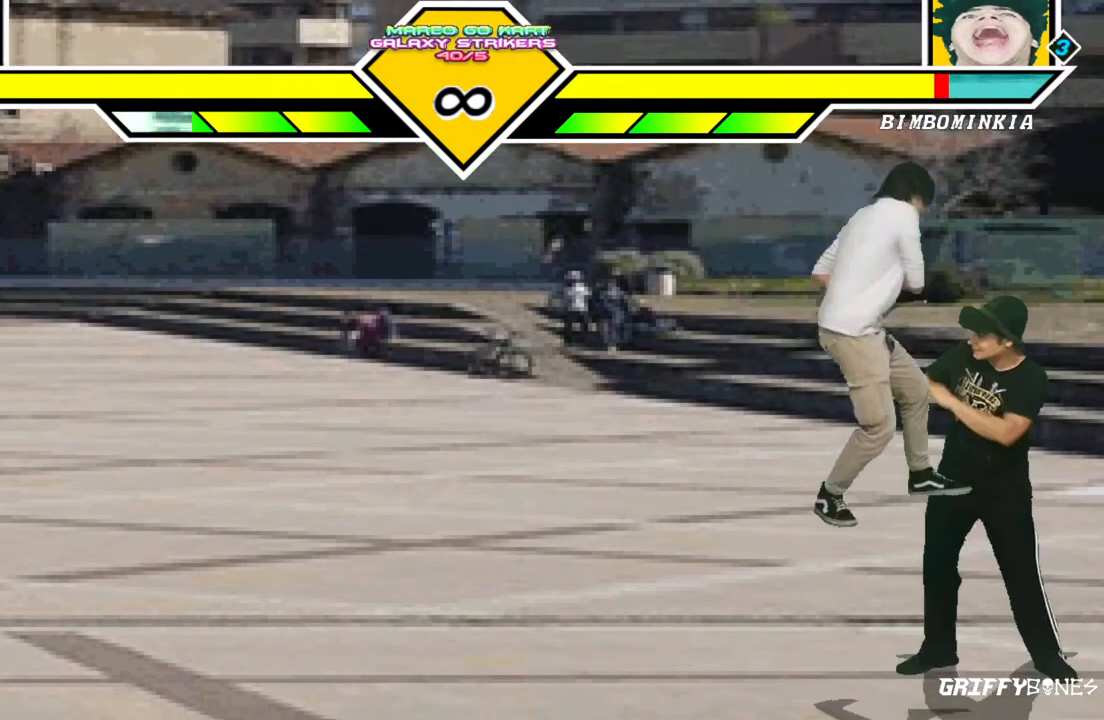
{"buttons": [], "events": []}
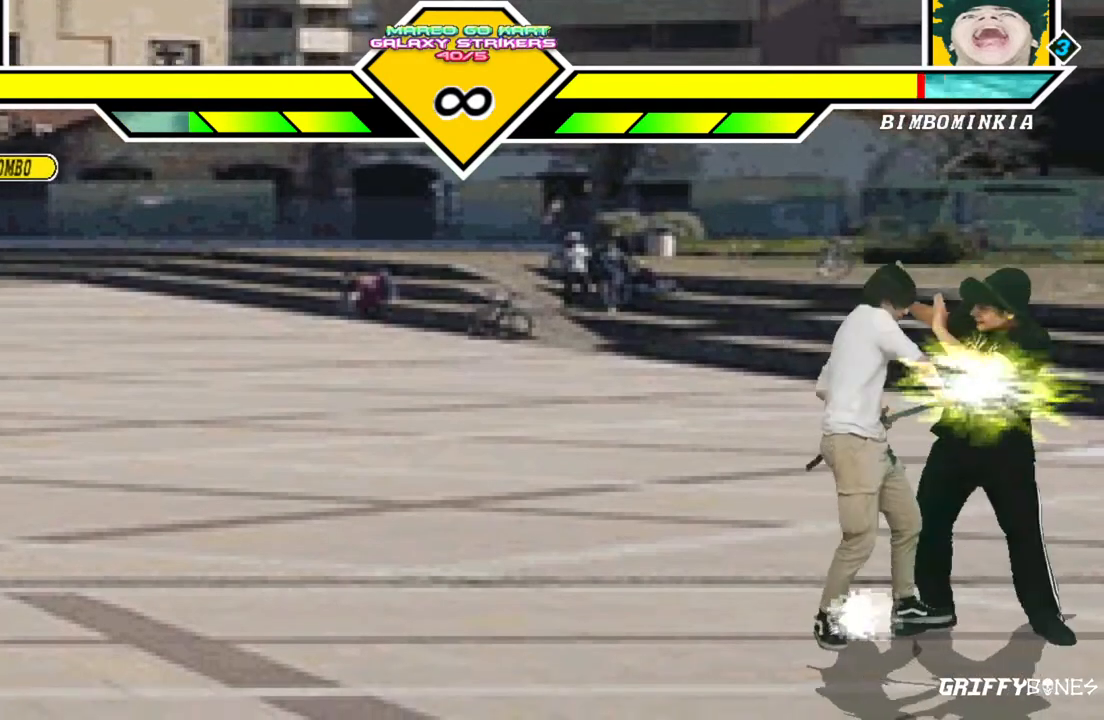
{"buttons": ["DPAD_DOWN", "DPAD_LEFT"], "events": [[433, "DPAD_DOWN", "down"], [500, "DPAD_LEFT", "down"]]}